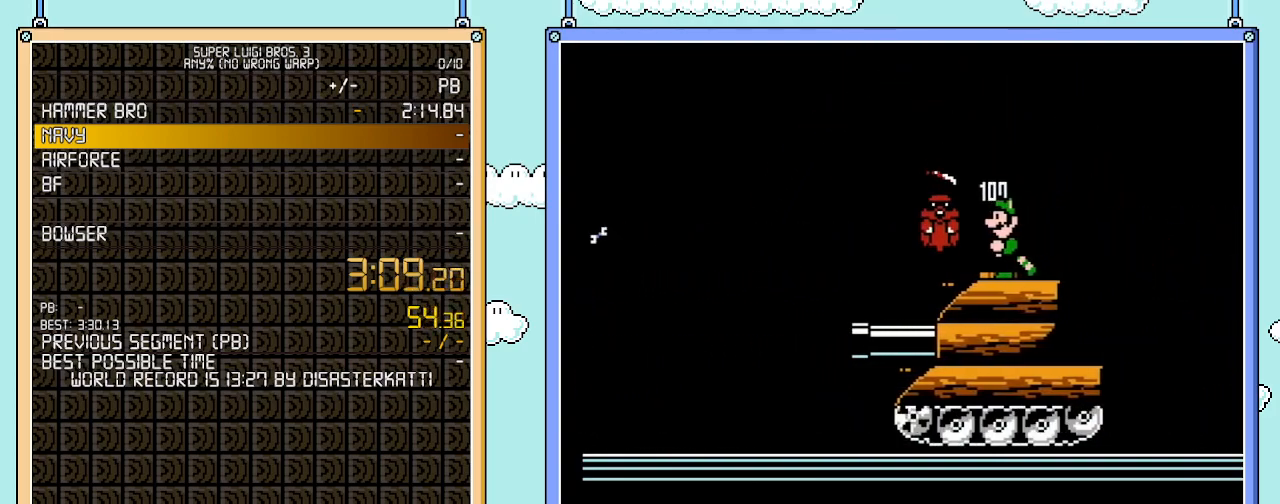
Gameplay with a controller (Nintendo layout); each line is a JSON object with the inputs held at the frame after it (dt_ms = milliseconds from this image to that frame). "events" lists button and stick changes between this image and that frame as [ms after this image, input, new state], when the widget could be followed in between. Not read: L3 R3.
{"dt_ms": 500, "buttons": [], "events": []}
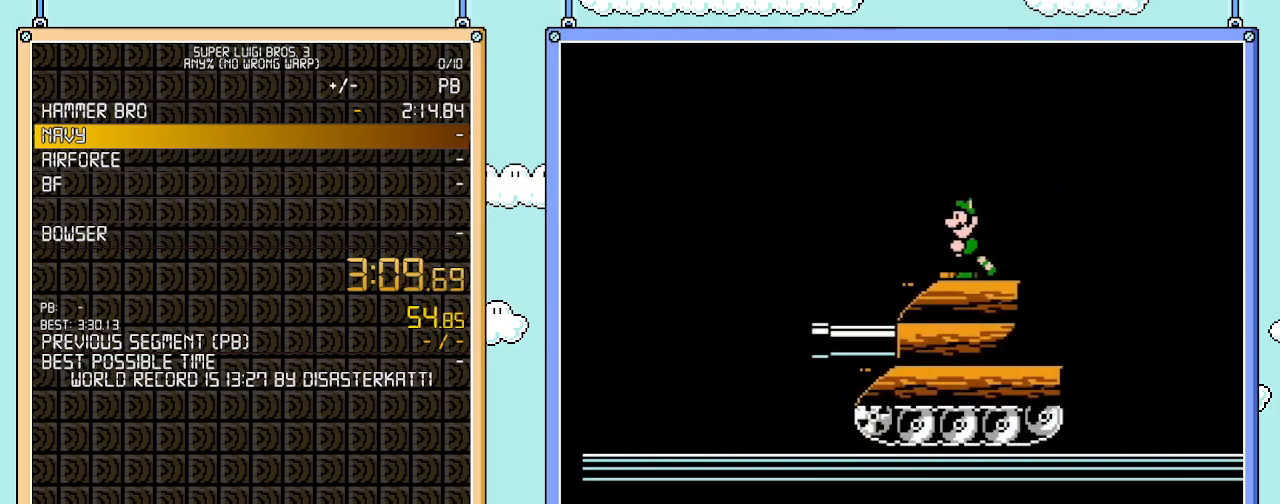
{"dt_ms": 500, "buttons": [], "events": []}
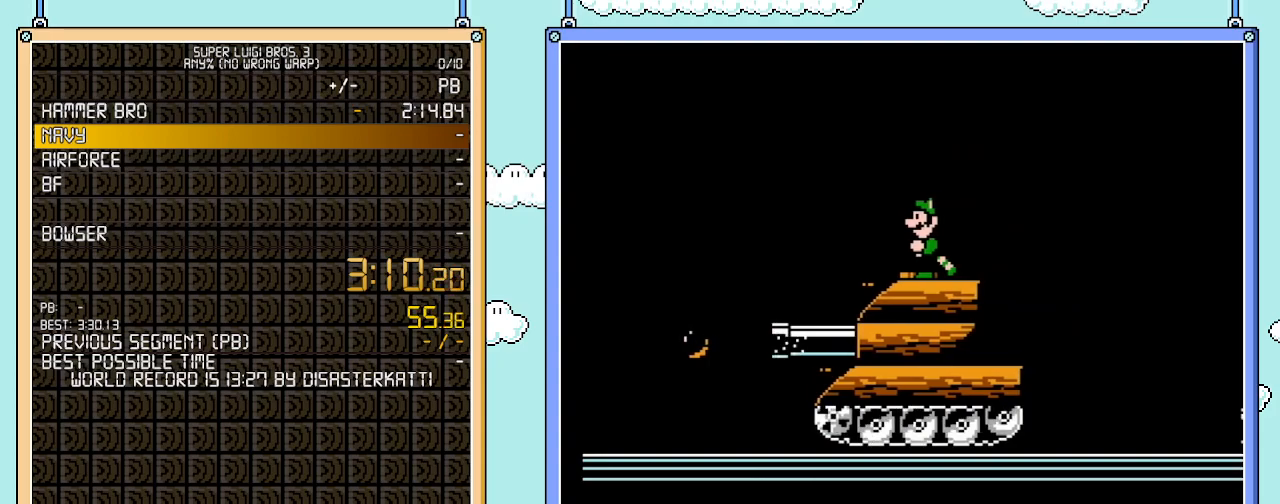
{"dt_ms": 500, "buttons": [], "events": []}
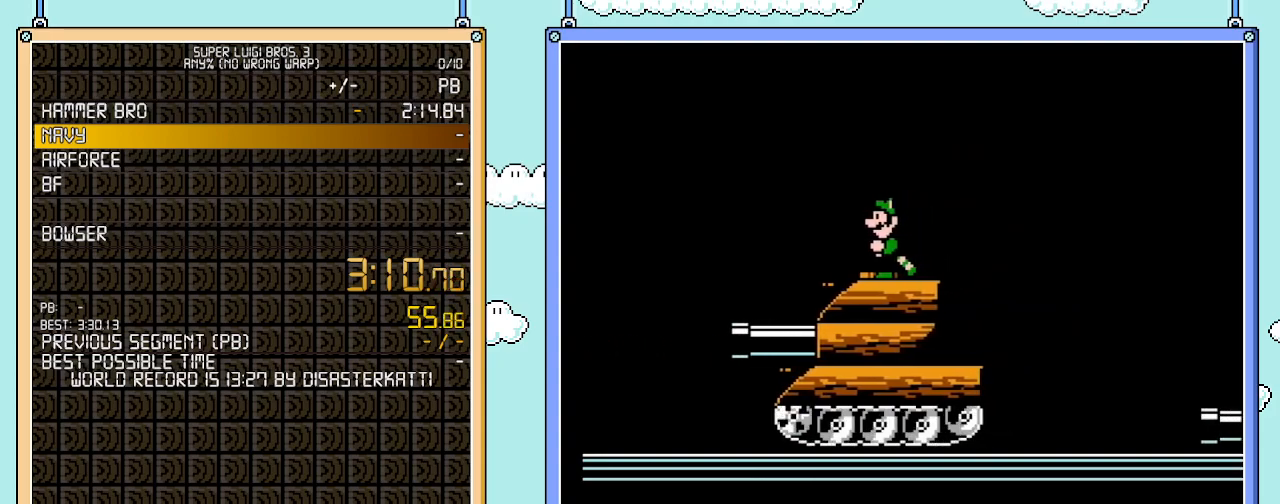
{"dt_ms": 500, "buttons": ["DPAD_RIGHT"], "events": [[483, "DPAD_RIGHT", "down"]]}
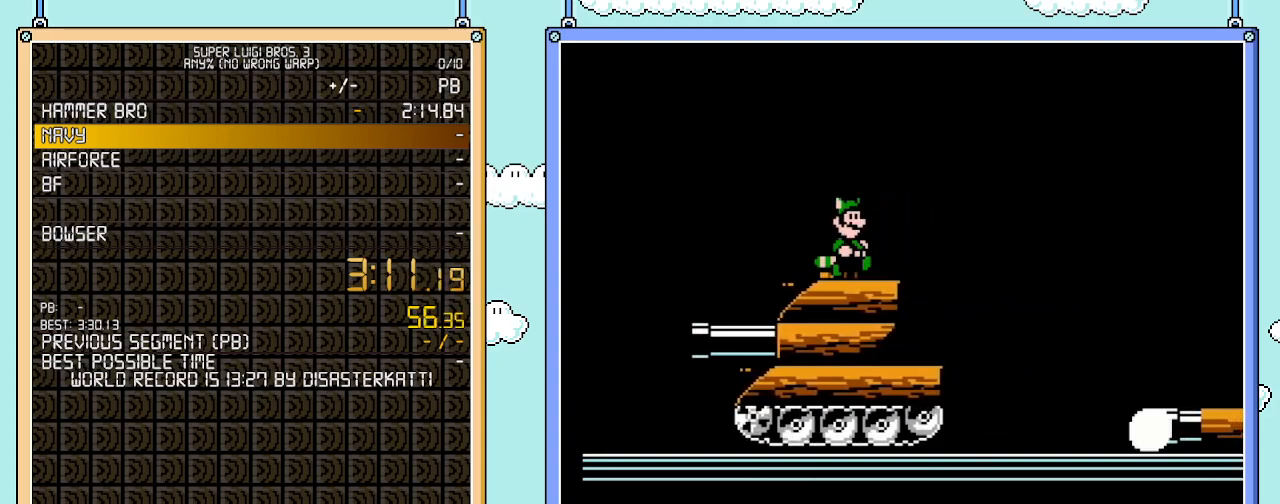
{"dt_ms": 500, "buttons": ["A", "B", "DPAD_RIGHT"], "events": [[100, "B", "down"], [167, "A", "down"]]}
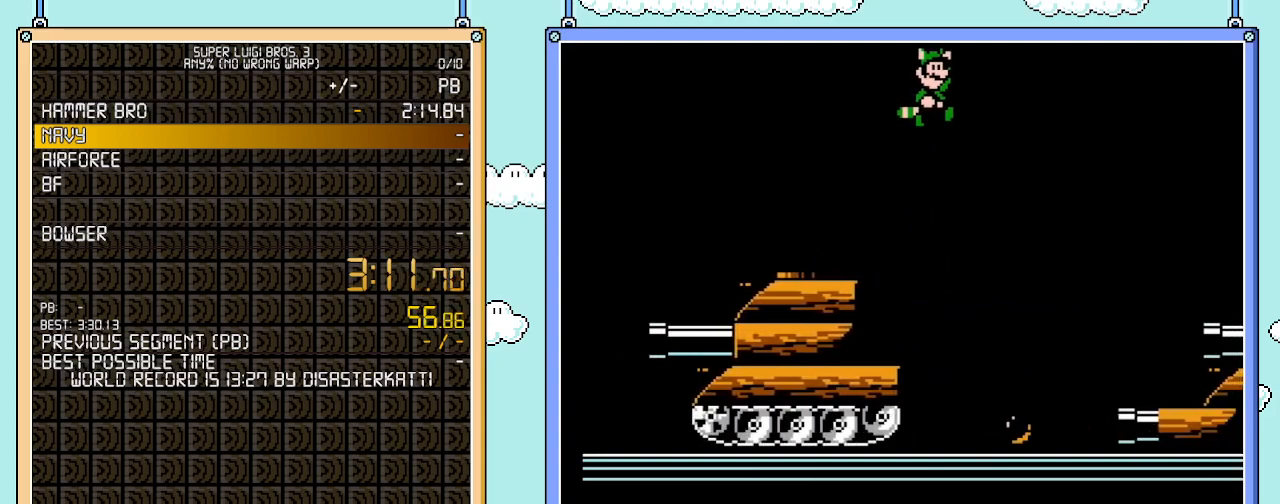
{"dt_ms": 500, "buttons": ["B", "DPAD_RIGHT"], "events": [[200, "A", "up"], [383, "A", "down"], [500, "A", "up"]]}
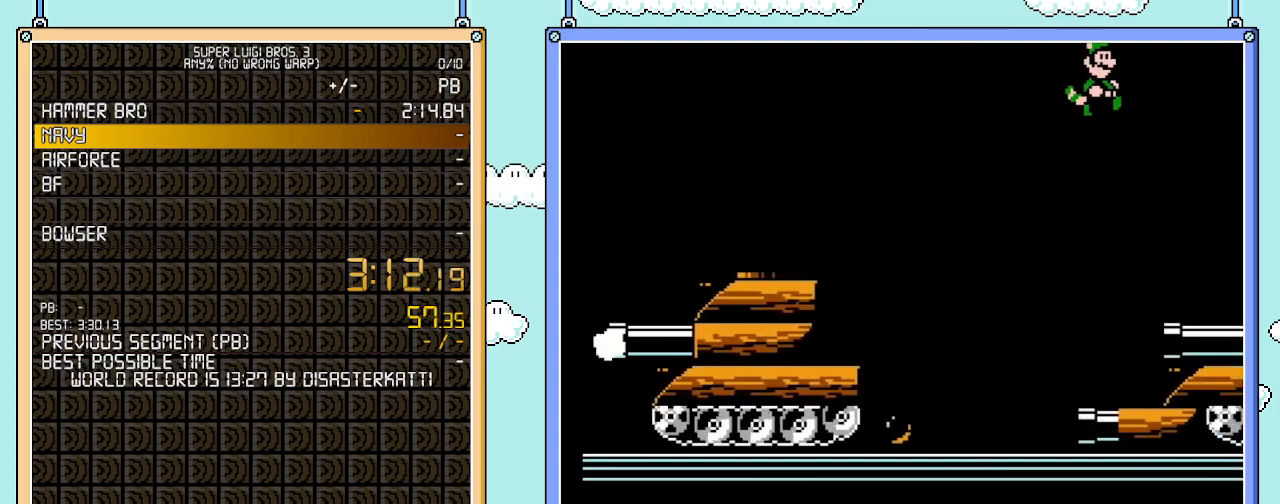
{"dt_ms": 500, "buttons": ["B", "DPAD_RIGHT"], "events": []}
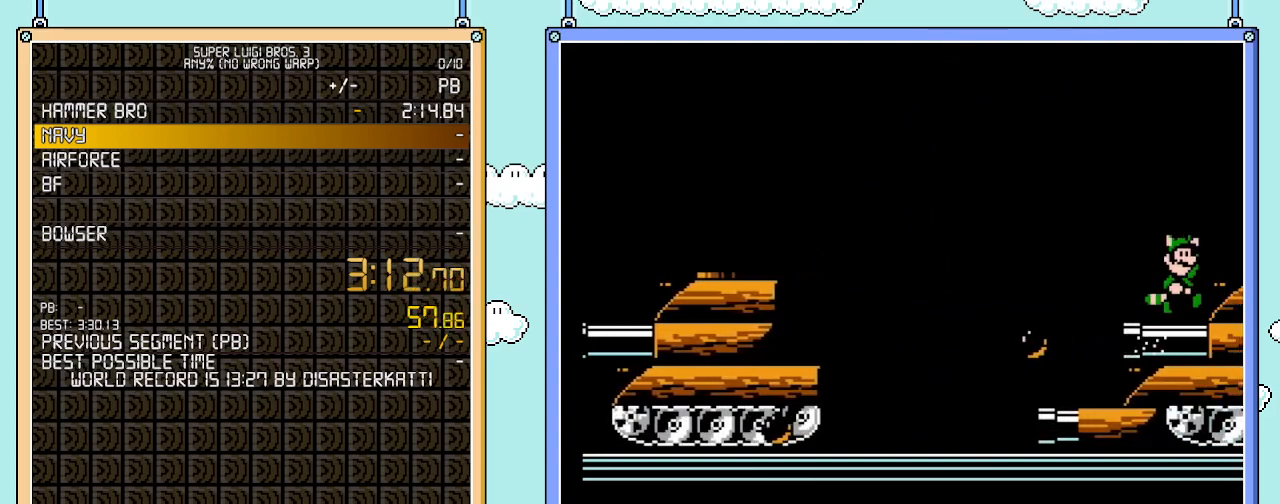
{"dt_ms": 500, "buttons": ["DPAD_RIGHT"], "events": [[67, "A", "down"], [67, "B", "up"], [167, "A", "up"]]}
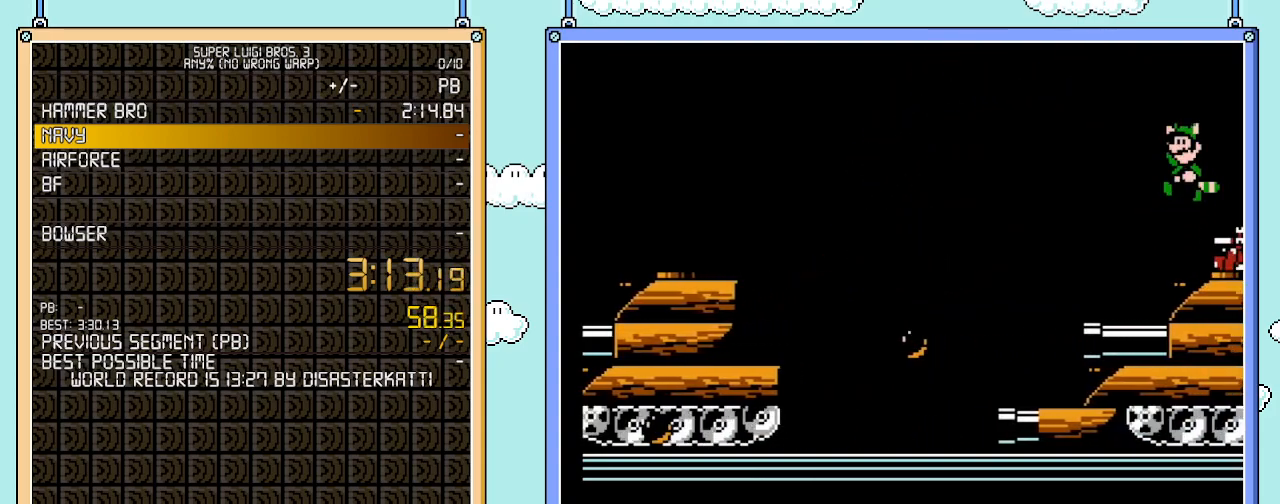
{"dt_ms": 500, "buttons": ["DPAD_RIGHT"], "events": [[67, "DPAD_RIGHT", "up"], [67, "DPAD_UP", "down"], [100, "DPAD_LEFT", "down"], [100, "DPAD_UP", "up"], [133, "B", "down"], [250, "B", "up"], [383, "DPAD_LEFT", "up"], [450, "DPAD_RIGHT", "down"]]}
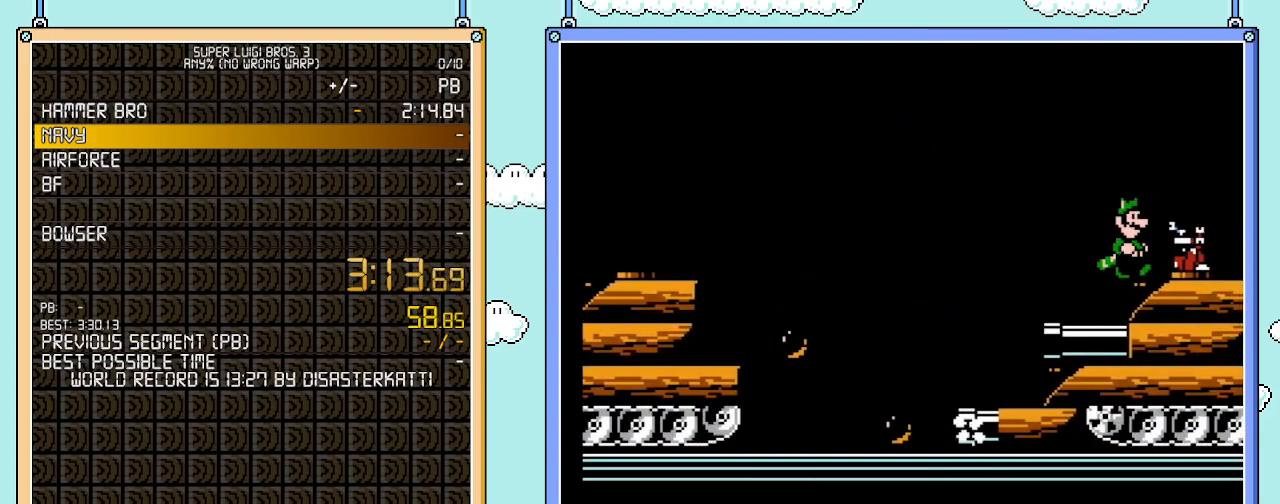
{"dt_ms": 1000, "buttons": [], "events": [[67, "DPAD_RIGHT", "up"], [133, "DPAD_DOWN", "down"], [500, "DPAD_DOWN", "up"], [600, "B", "down"], [683, "DPAD_RIGHT", "down"], [717, "B", "up"], [783, "DPAD_RIGHT", "up"]]}
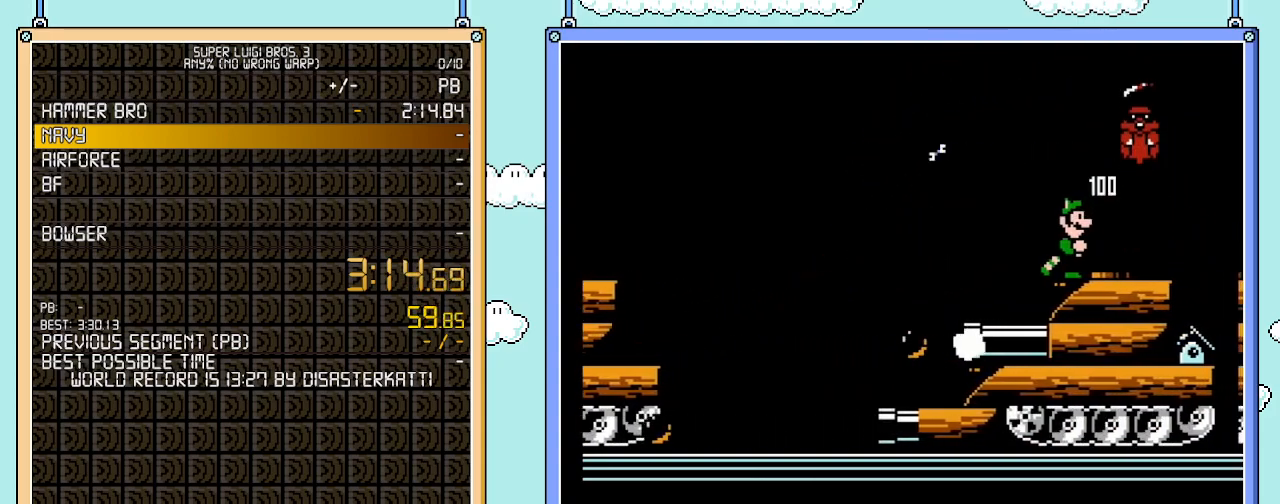
{"dt_ms": 500, "buttons": [], "events": [[100, "DPAD_RIGHT", "down"], [283, "DPAD_RIGHT", "up"]]}
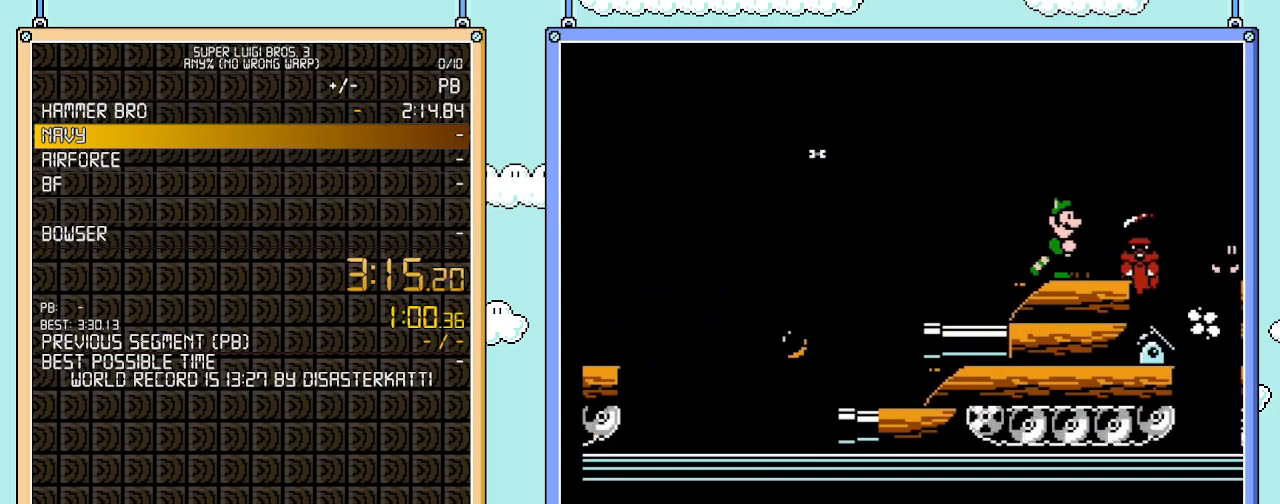
{"dt_ms": 500, "buttons": [], "events": []}
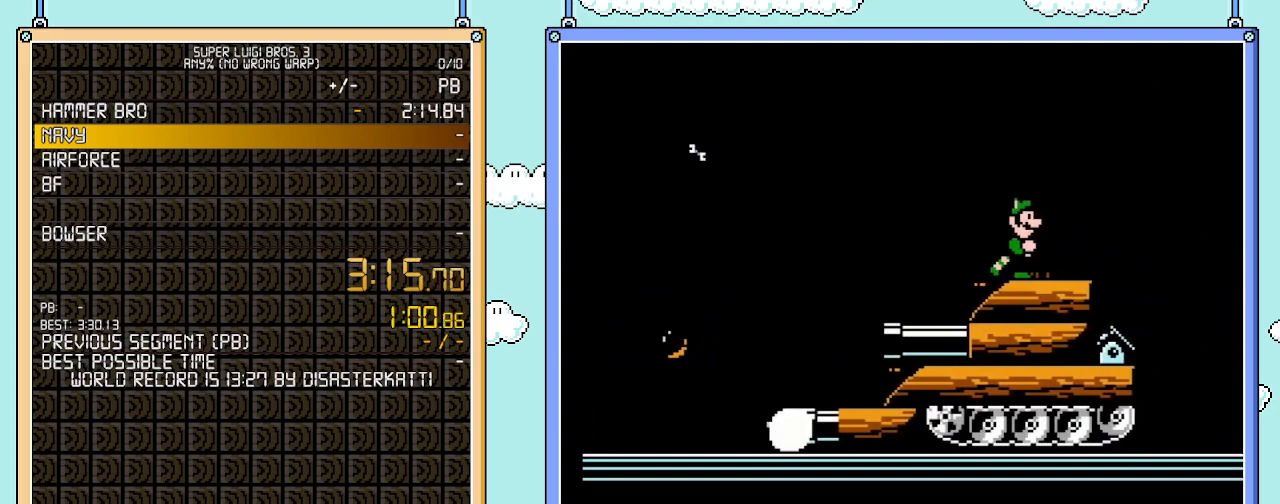
{"dt_ms": 500, "buttons": [], "events": []}
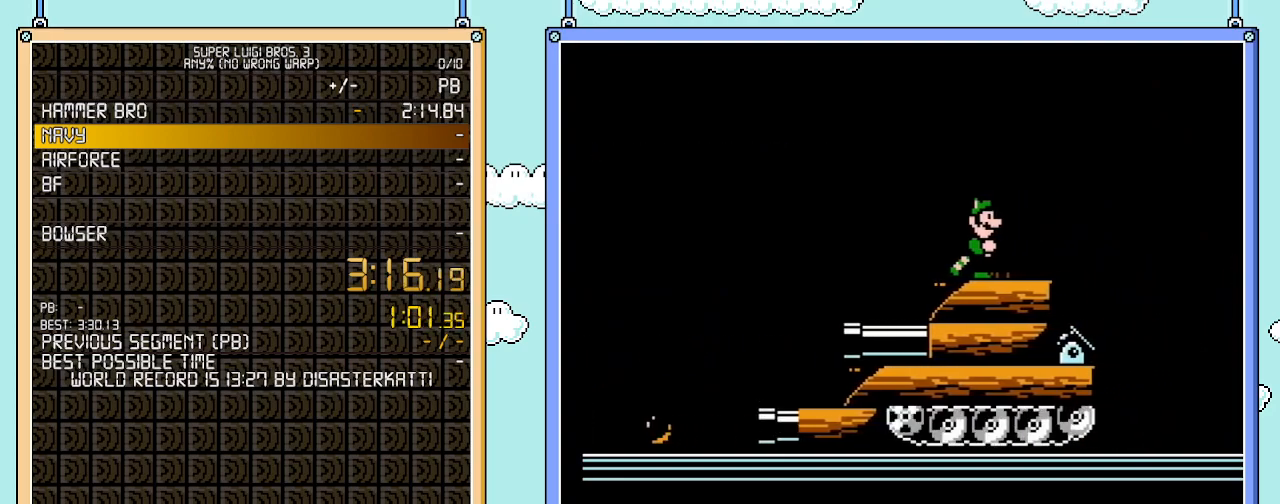
{"dt_ms": 500, "buttons": [], "events": []}
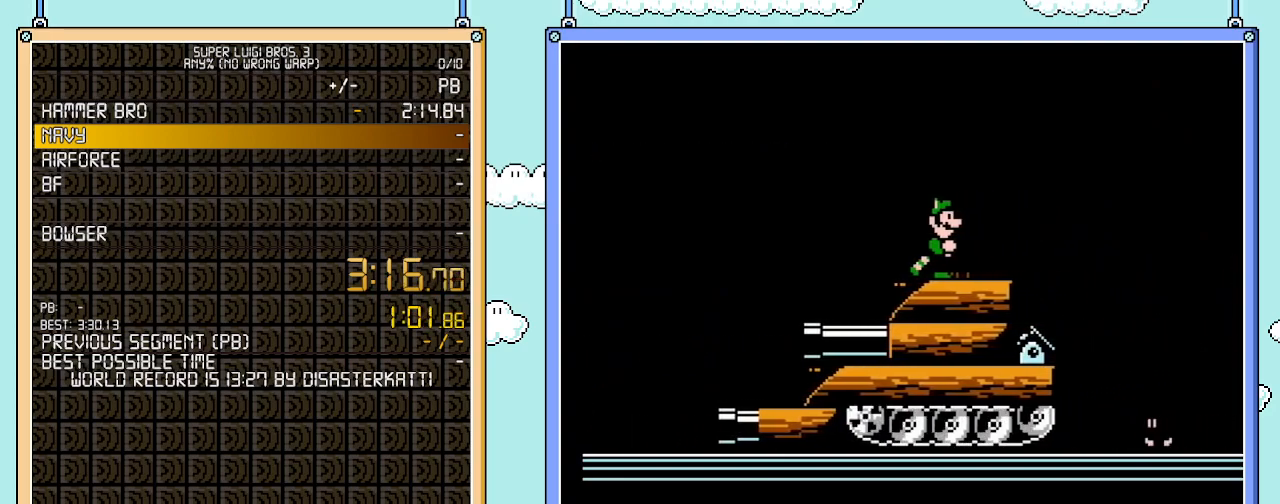
{"dt_ms": 500, "buttons": [], "events": []}
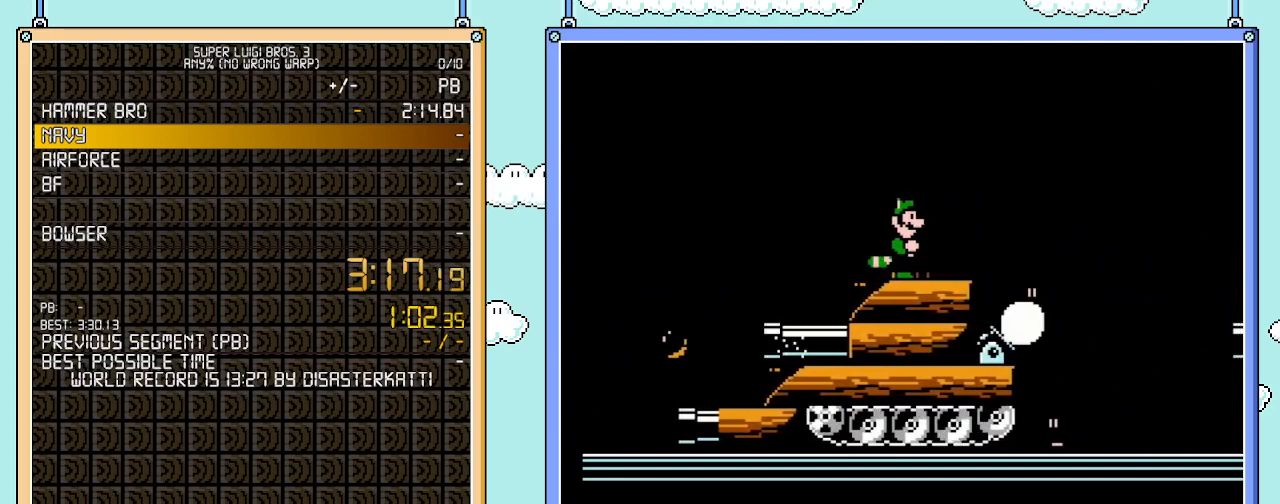
{"dt_ms": 500, "buttons": ["A", "B", "DPAD_RIGHT"], "events": [[67, "B", "down"], [67, "DPAD_RIGHT", "down"], [200, "A", "down"]]}
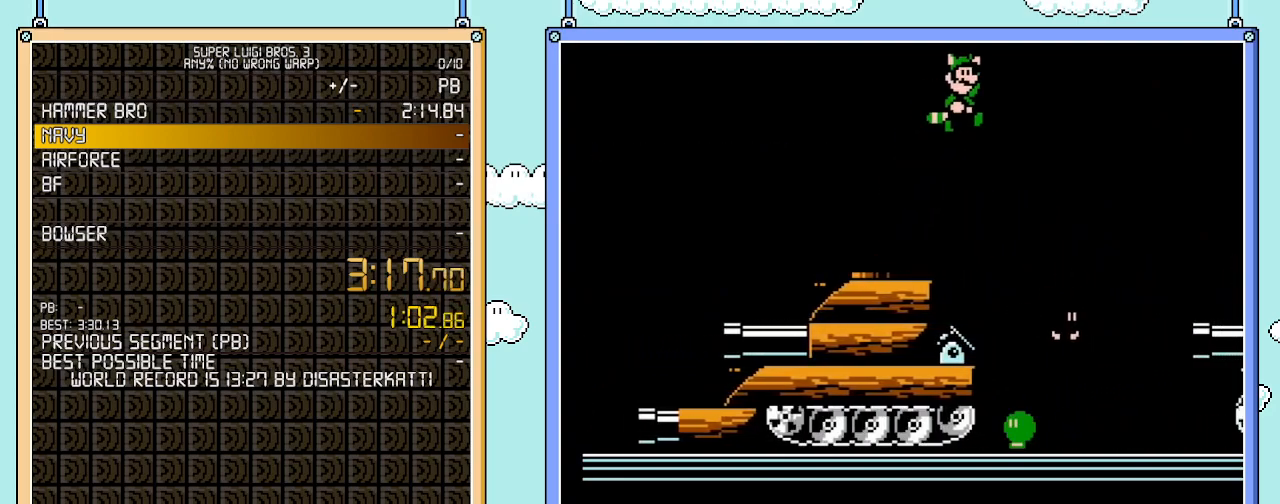
{"dt_ms": 500, "buttons": ["B", "DPAD_RIGHT"], "events": [[250, "A", "up"]]}
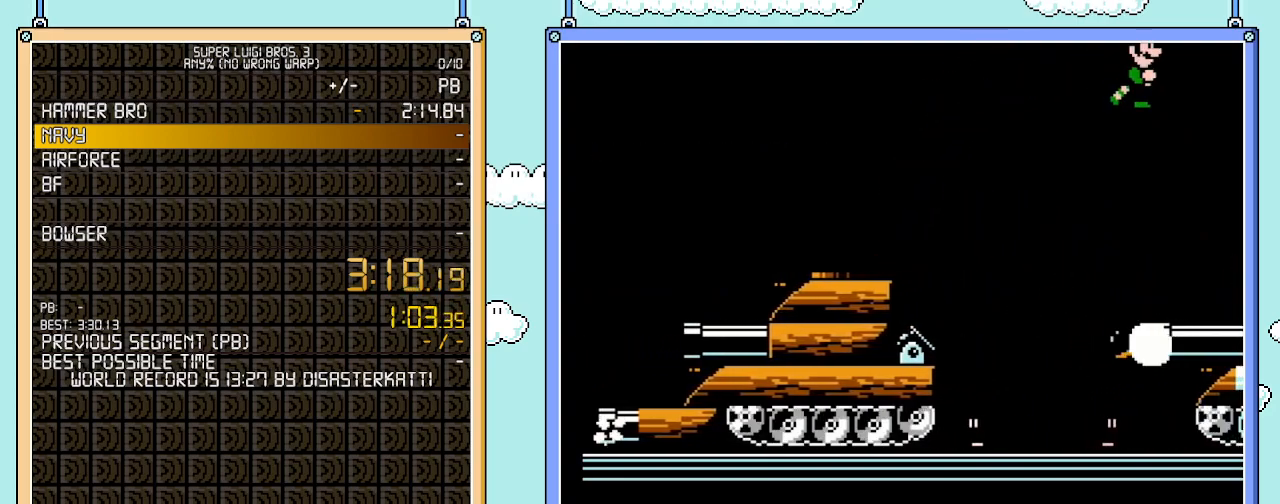
{"dt_ms": 500, "buttons": [], "events": [[100, "A", "down"], [233, "DPAD_RIGHT", "up"], [317, "A", "up"], [317, "B", "up"]]}
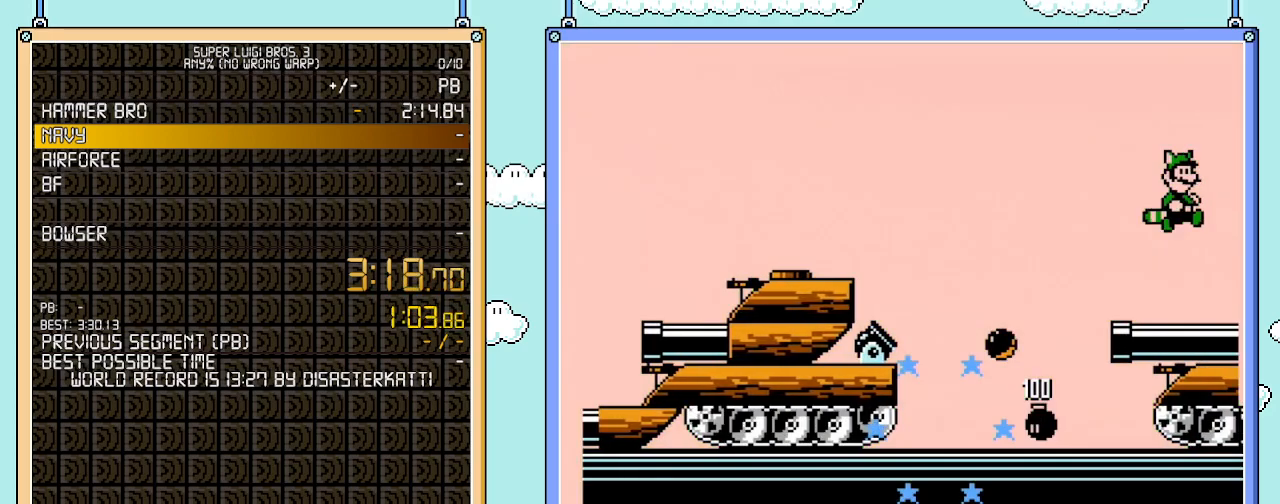
{"dt_ms": 500, "buttons": ["DPAD_RIGHT"], "events": [[200, "DPAD_RIGHT", "down"], [317, "A", "down"], [417, "A", "up"]]}
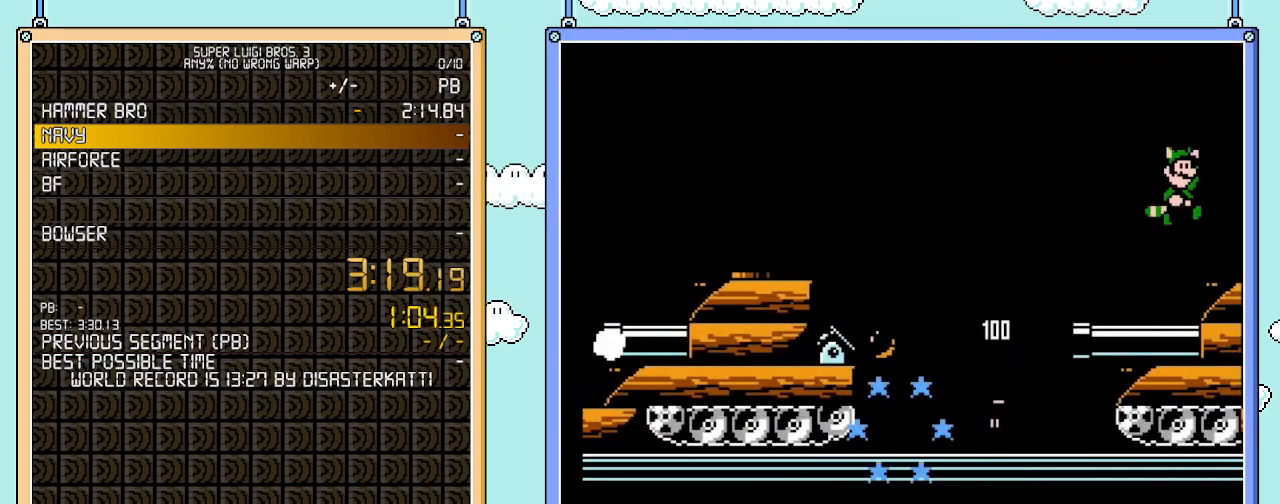
{"dt_ms": 500, "buttons": ["DPAD_RIGHT"], "events": []}
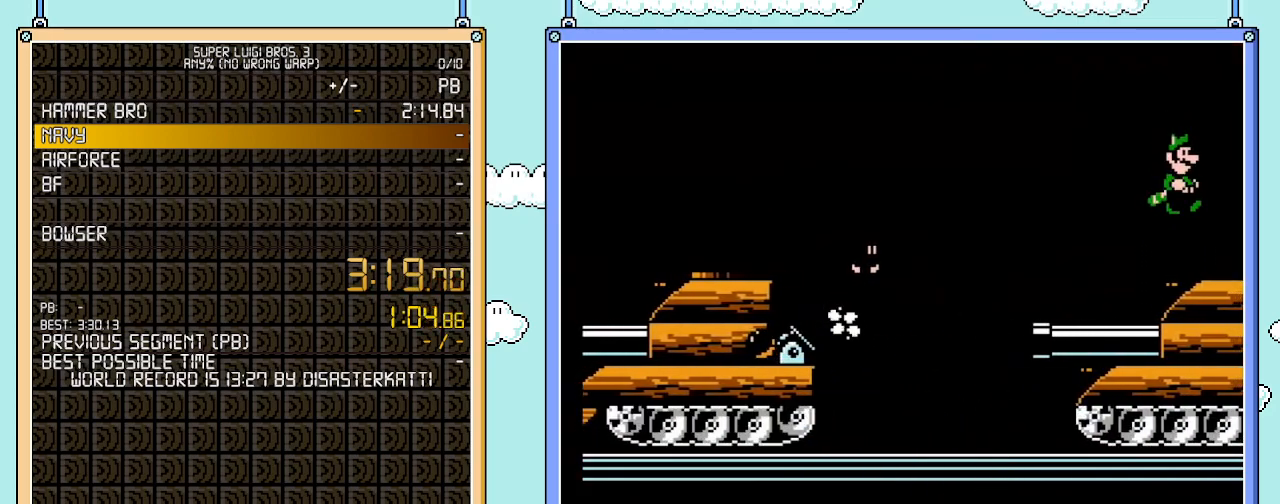
{"dt_ms": 500, "buttons": ["DPAD_RIGHT"], "events": [[67, "DPAD_RIGHT", "up"], [350, "B", "down"], [417, "B", "up"], [417, "DPAD_RIGHT", "down"]]}
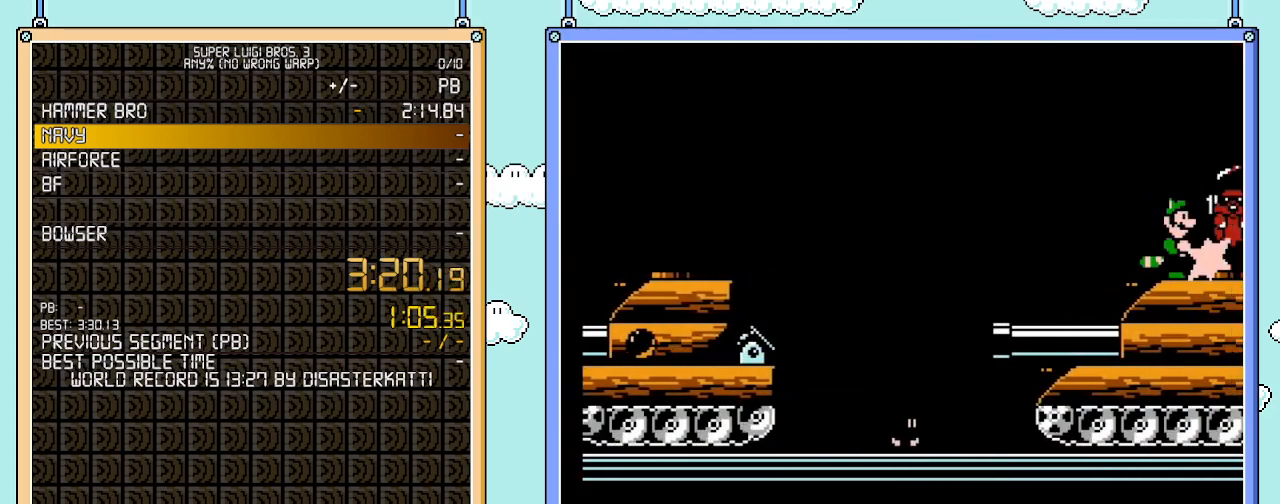
{"dt_ms": 500, "buttons": ["DPAD_RIGHT"], "events": [[33, "DPAD_RIGHT", "up"], [167, "B", "down"], [317, "B", "up"], [450, "DPAD_RIGHT", "down"]]}
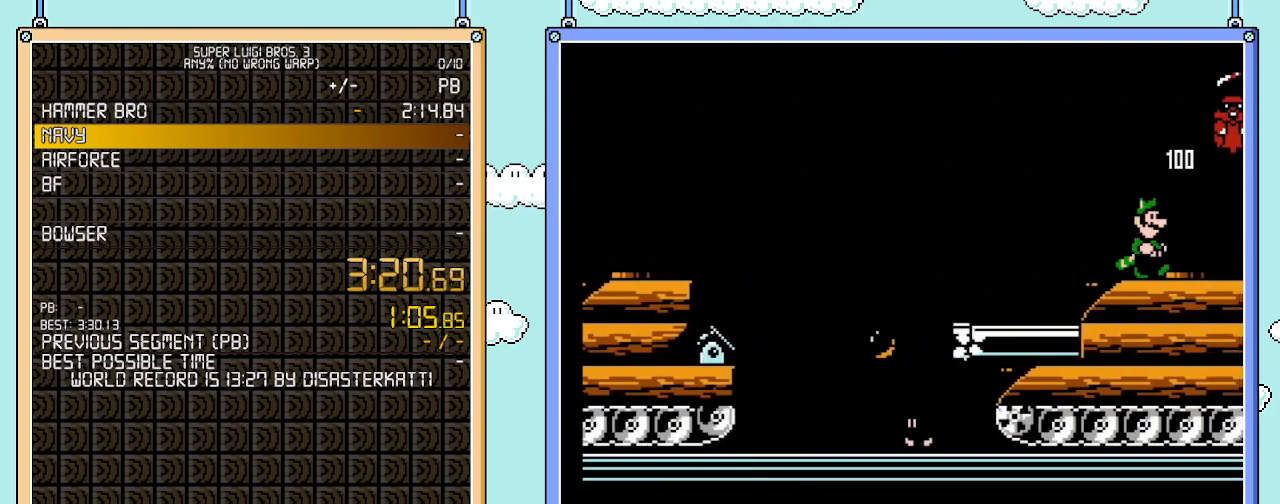
{"dt_ms": 500, "buttons": ["DPAD_RIGHT"], "events": [[383, "A", "down"], [500, "A", "up"]]}
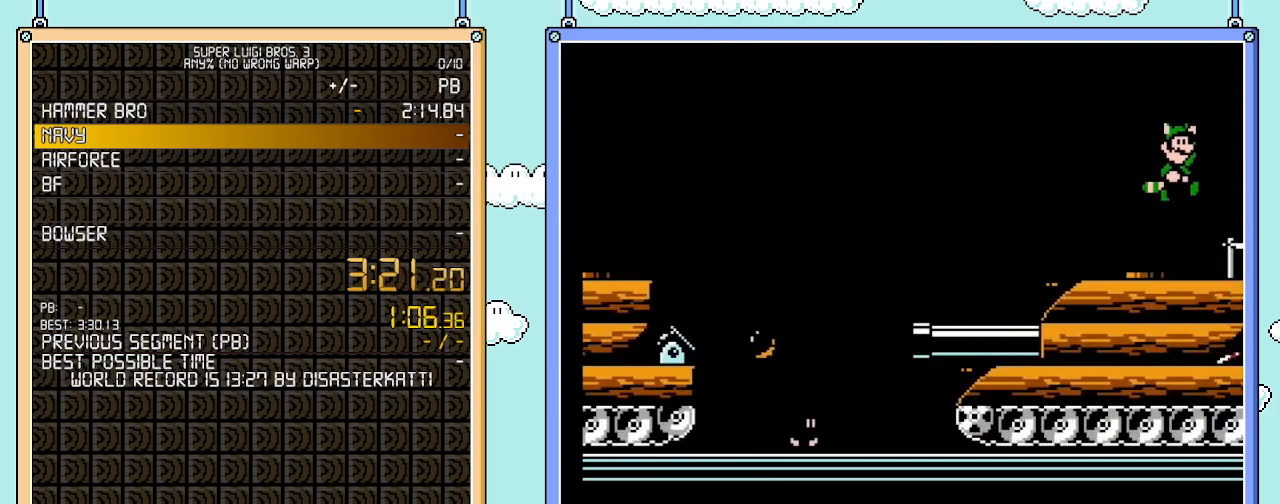
{"dt_ms": 500, "buttons": [], "events": [[417, "DPAD_RIGHT", "up"]]}
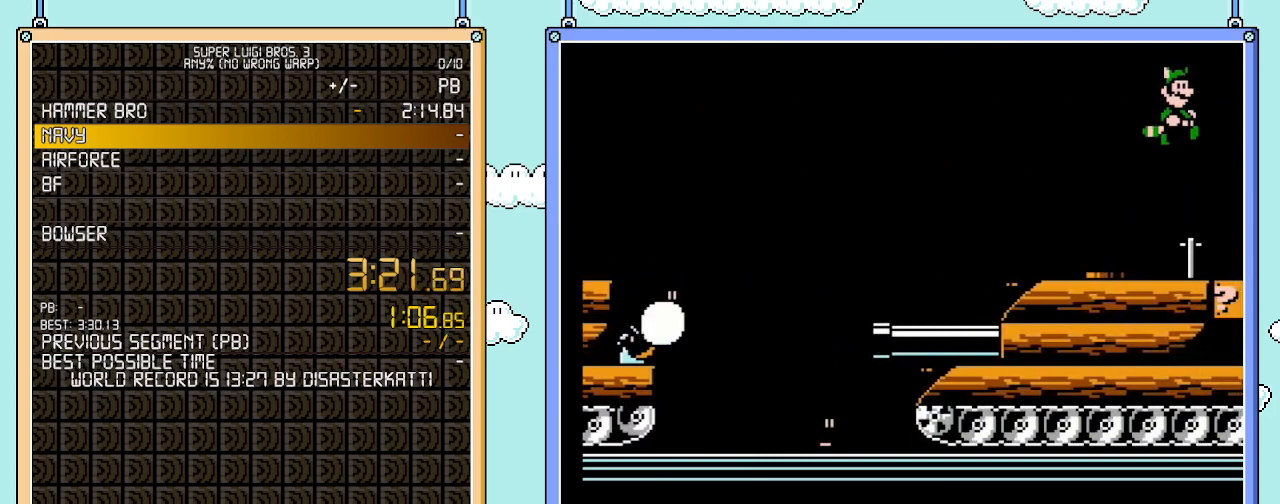
{"dt_ms": 500, "buttons": [], "events": [[133, "DPAD_LEFT", "down"], [217, "DPAD_LEFT", "up"], [317, "DPAD_RIGHT", "down"], [417, "DPAD_RIGHT", "up"]]}
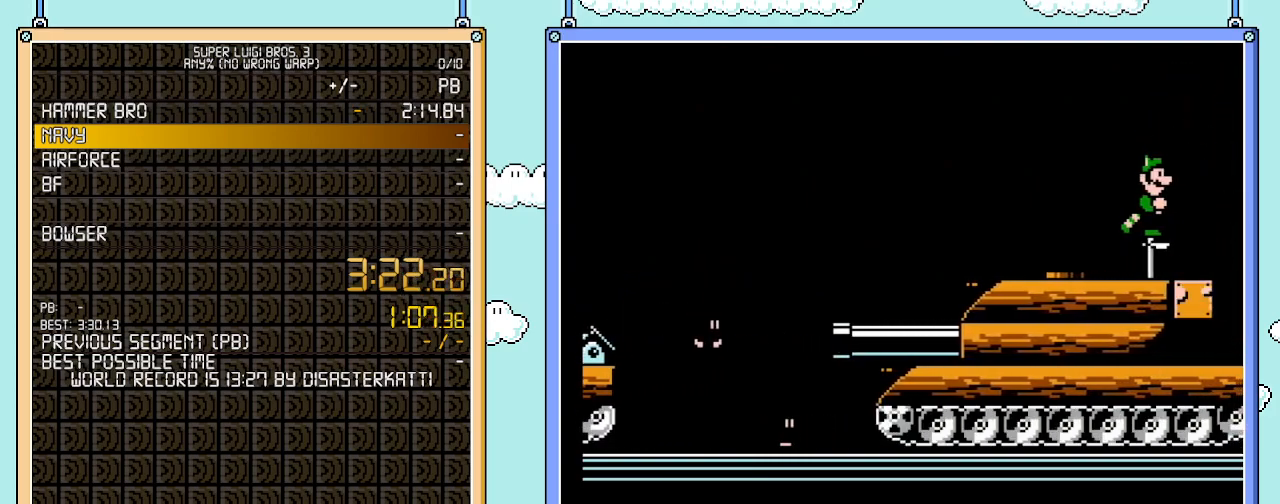
{"dt_ms": 500, "buttons": [], "events": []}
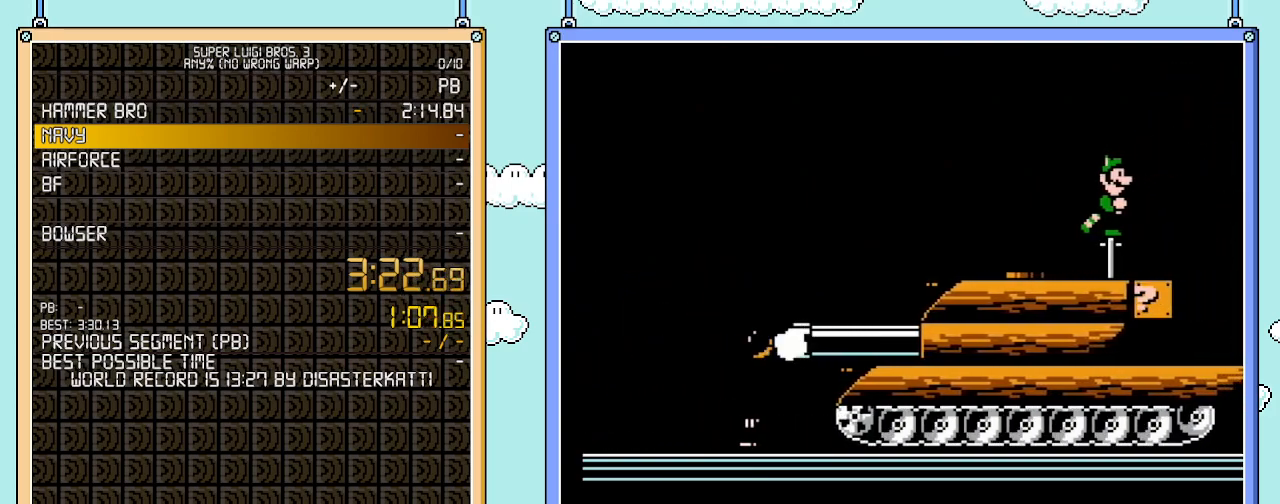
{"dt_ms": 500, "buttons": [], "events": []}
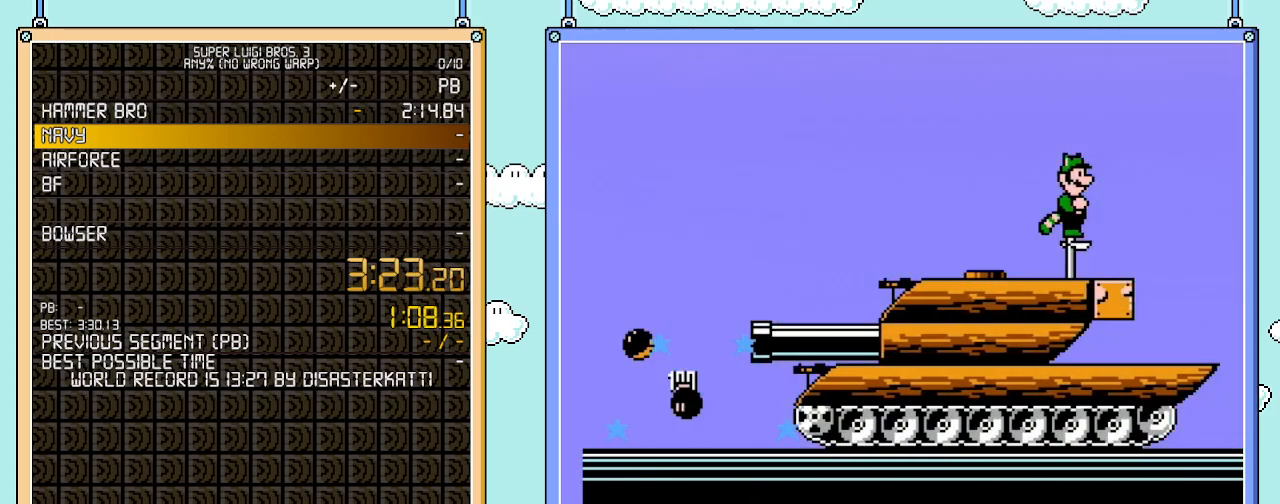
{"dt_ms": 500, "buttons": [], "events": []}
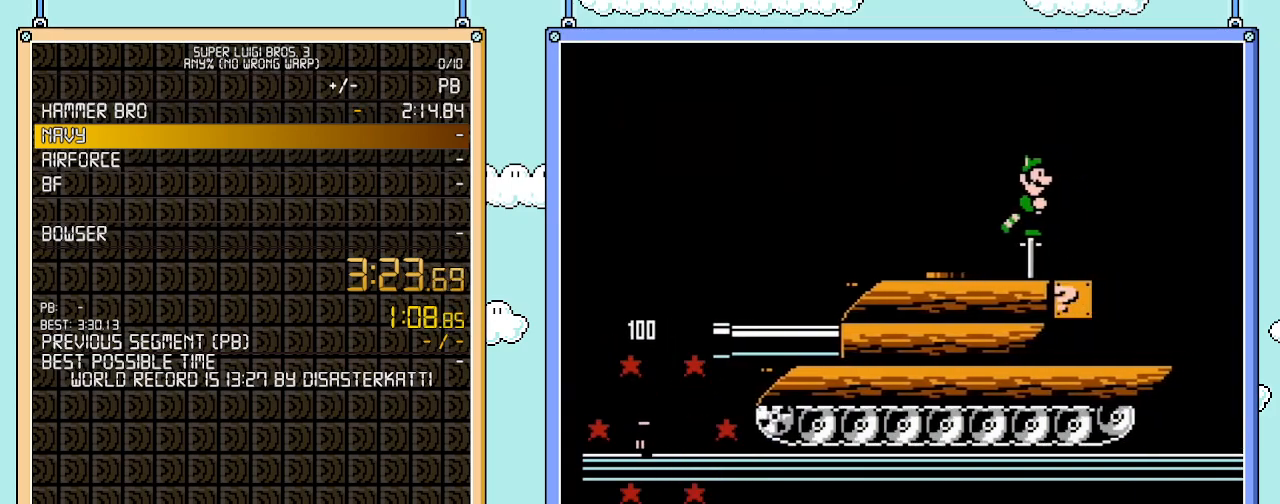
{"dt_ms": 500, "buttons": [], "events": []}
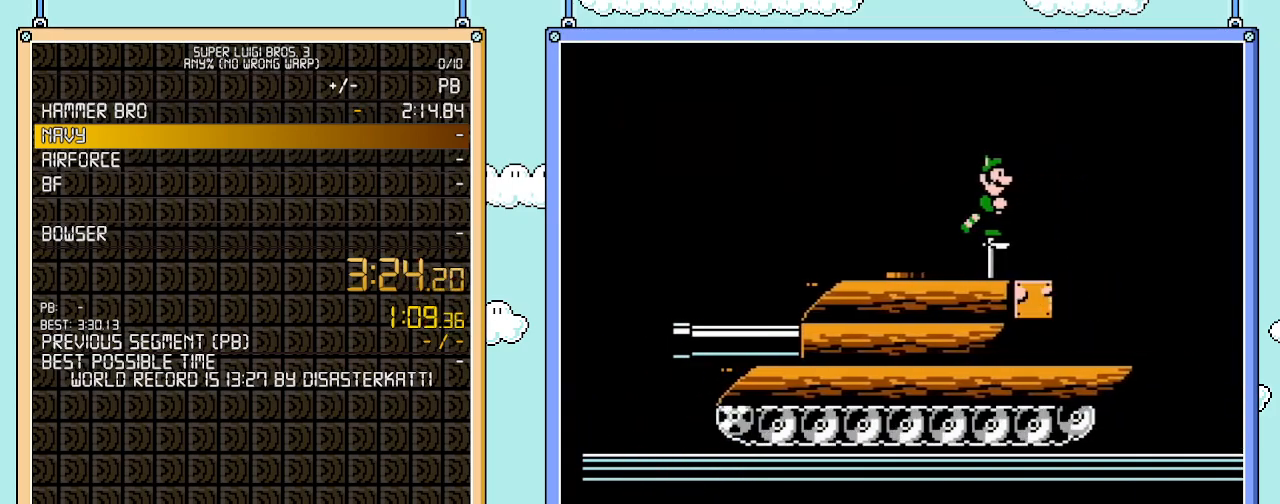
{"dt_ms": 500, "buttons": [], "events": []}
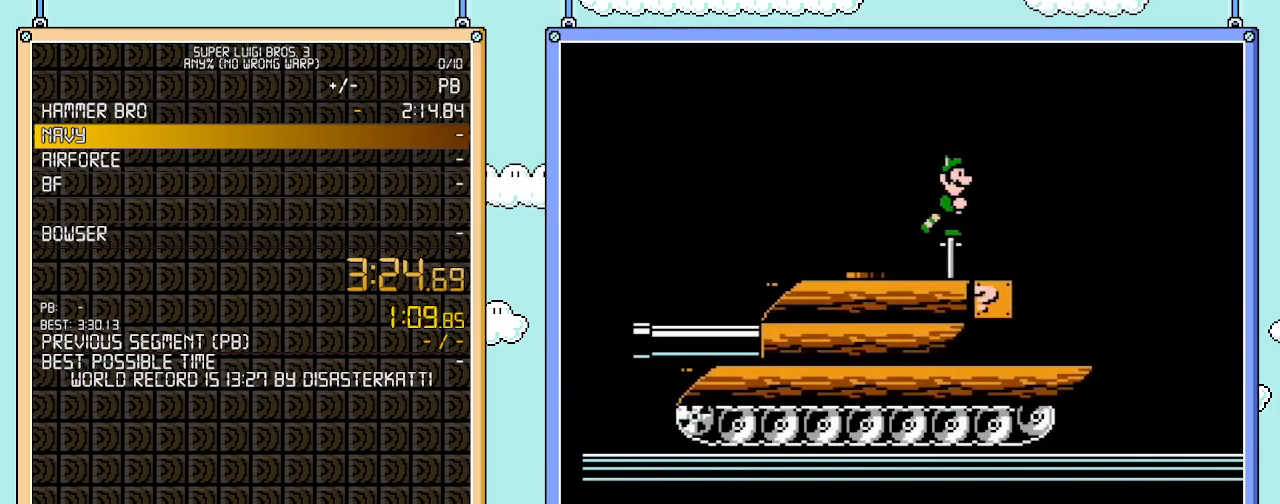
{"dt_ms": 500, "buttons": [], "events": []}